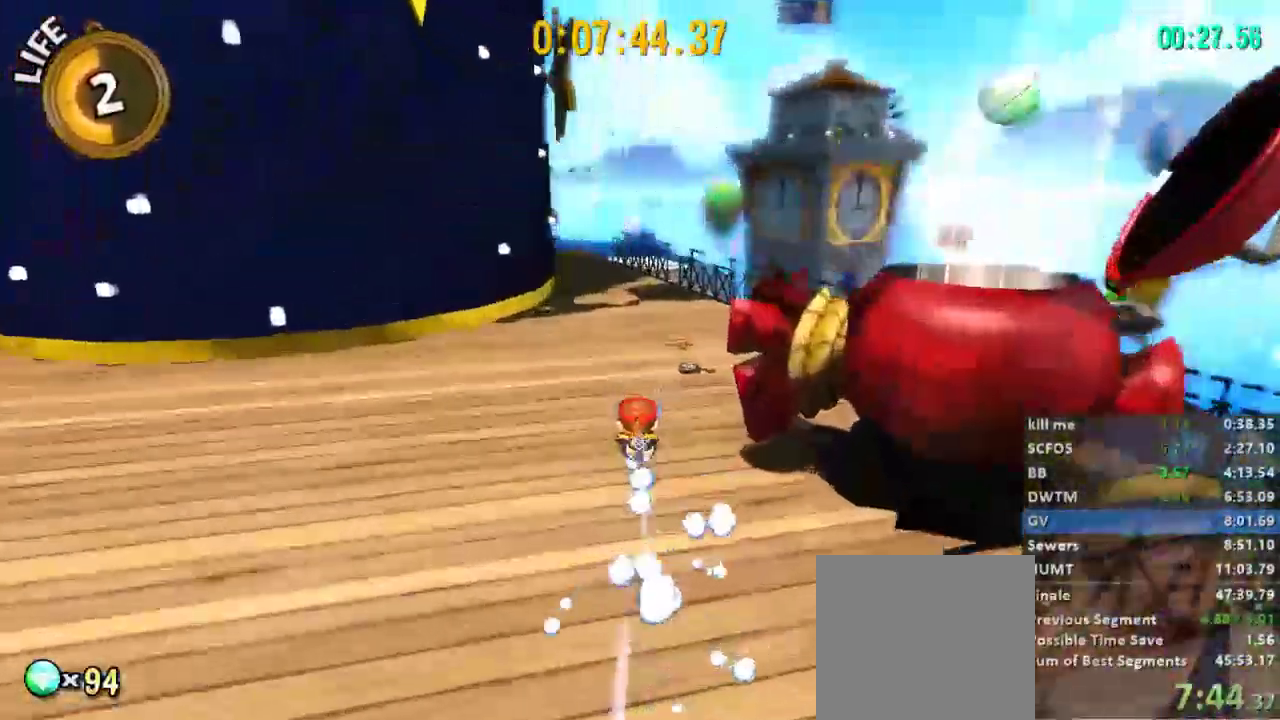
Gameplay with a controller (Xbox layout); each line is a JSON object with the inputs held at the frame after it. "events" lists button and stick changes between this image and that frame as [ms after this image, input, new state], when the widget could be followed in between.
{"buttons": ["L2"], "left_stick": "up", "right_stick": "center", "events": [[33, "A", "down"], [167, "A", "up"], [233, "R2", "up"], [433, "left_stick", "up"]]}
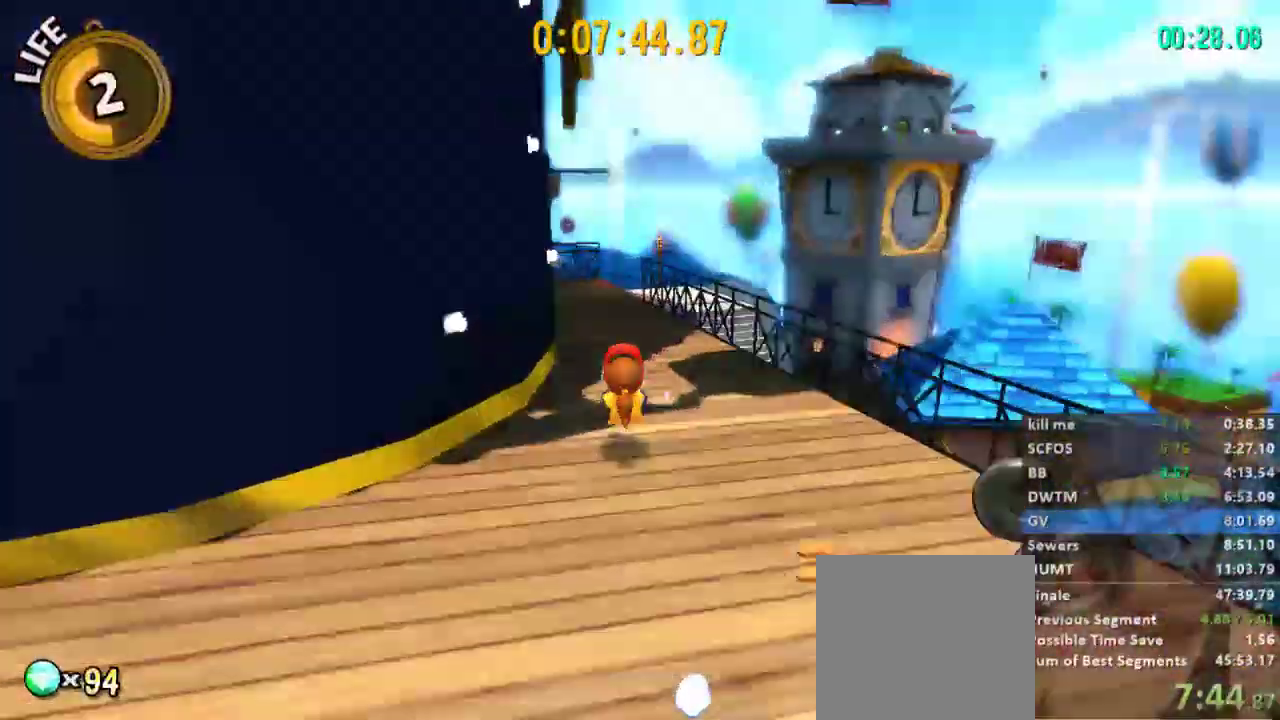
{"buttons": ["A", "L2"], "left_stick": "up", "right_stick": "center", "events": [[33, "R2", "down"], [200, "R2", "up"], [500, "A", "down"]]}
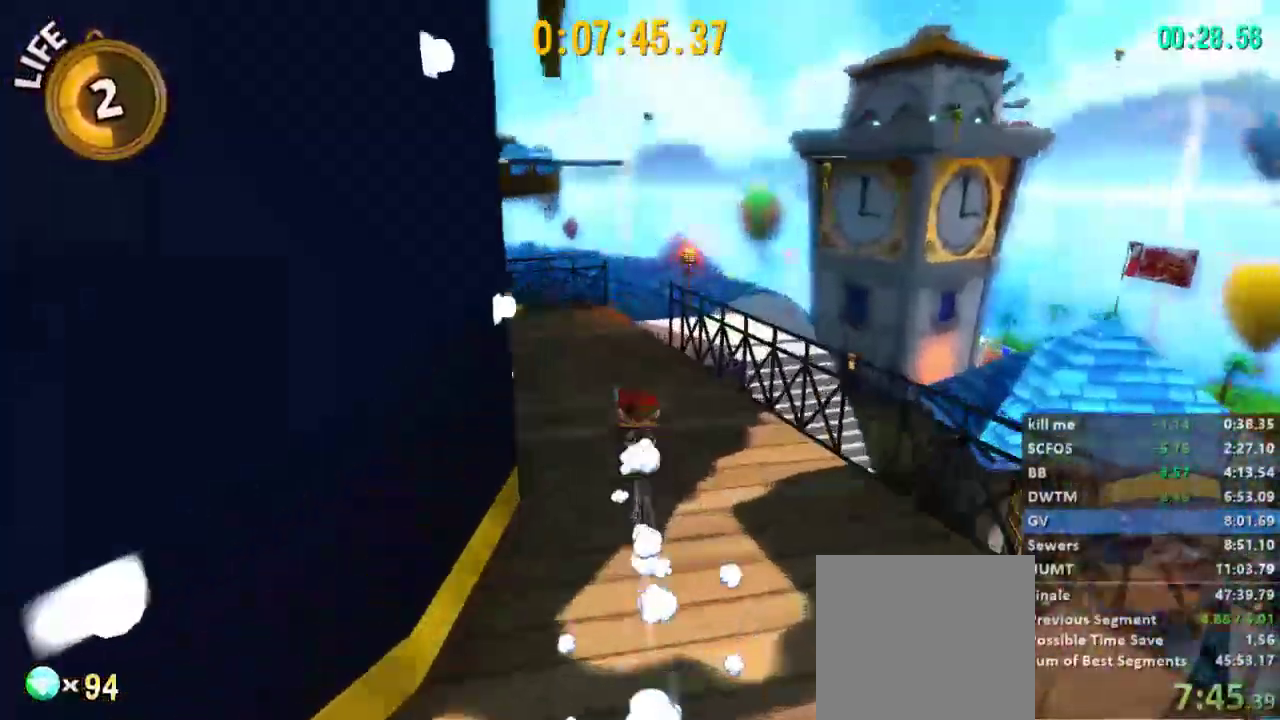
{"buttons": ["L2"], "left_stick": "up", "right_stick": "center"}
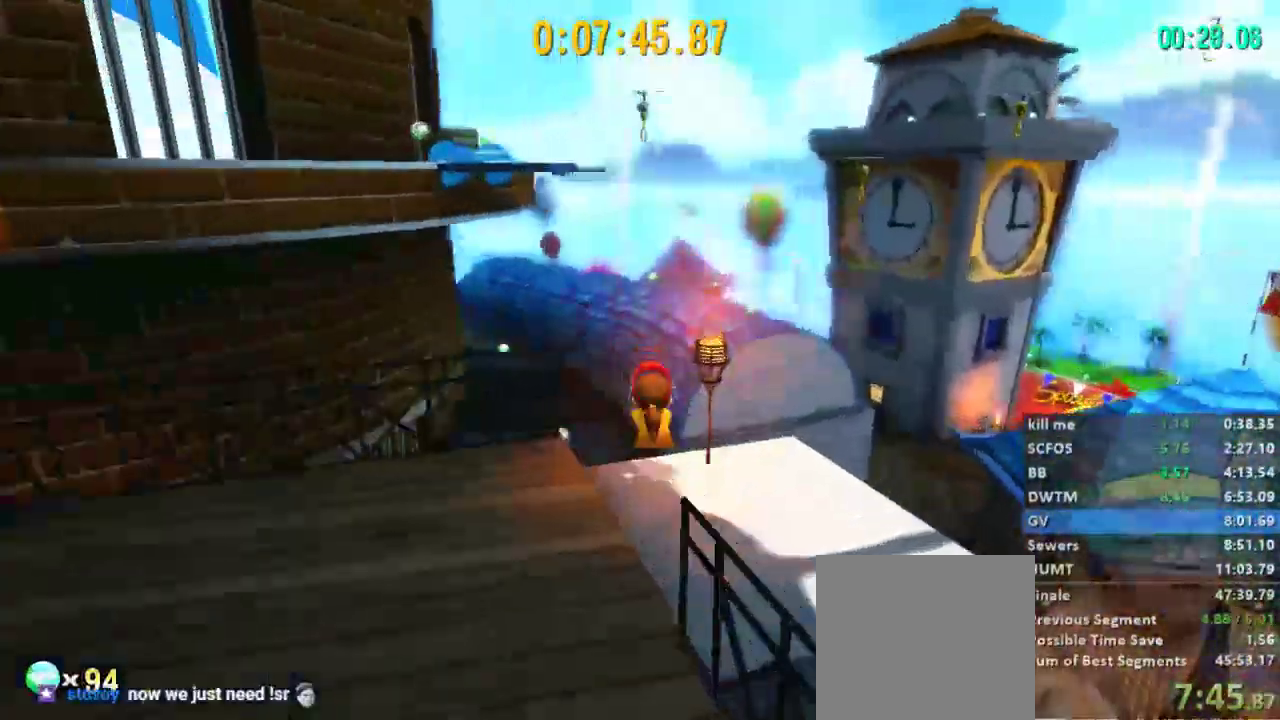
{"buttons": ["L2"], "left_stick": "up", "right_stick": "center", "events": [[33, "left_stick", "up-left"], [133, "A", "down"], [200, "A", "up"], [267, "A", "down"], [333, "left_stick", "up"], [500, "A", "up"]]}
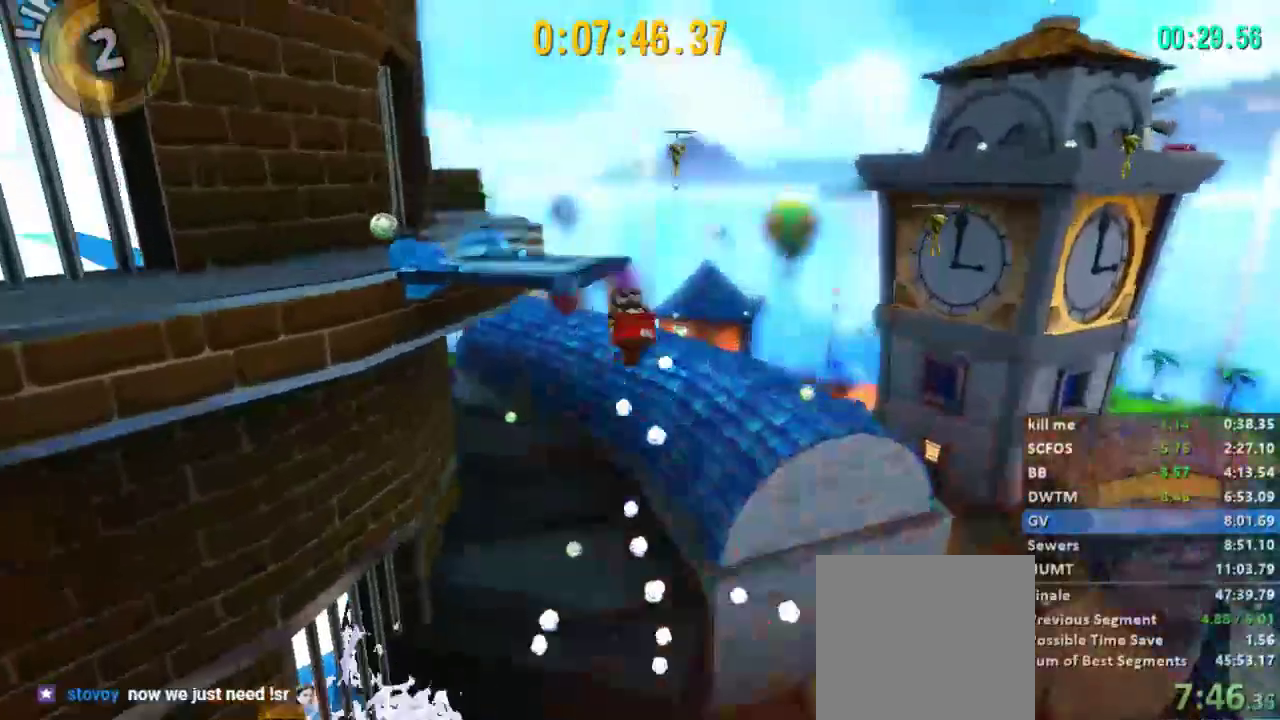
{"buttons": ["L2"], "left_stick": "up-left", "right_stick": "center", "events": [[33, "left_stick", "up-left"], [100, "R2", "down"], [200, "R2", "up"]]}
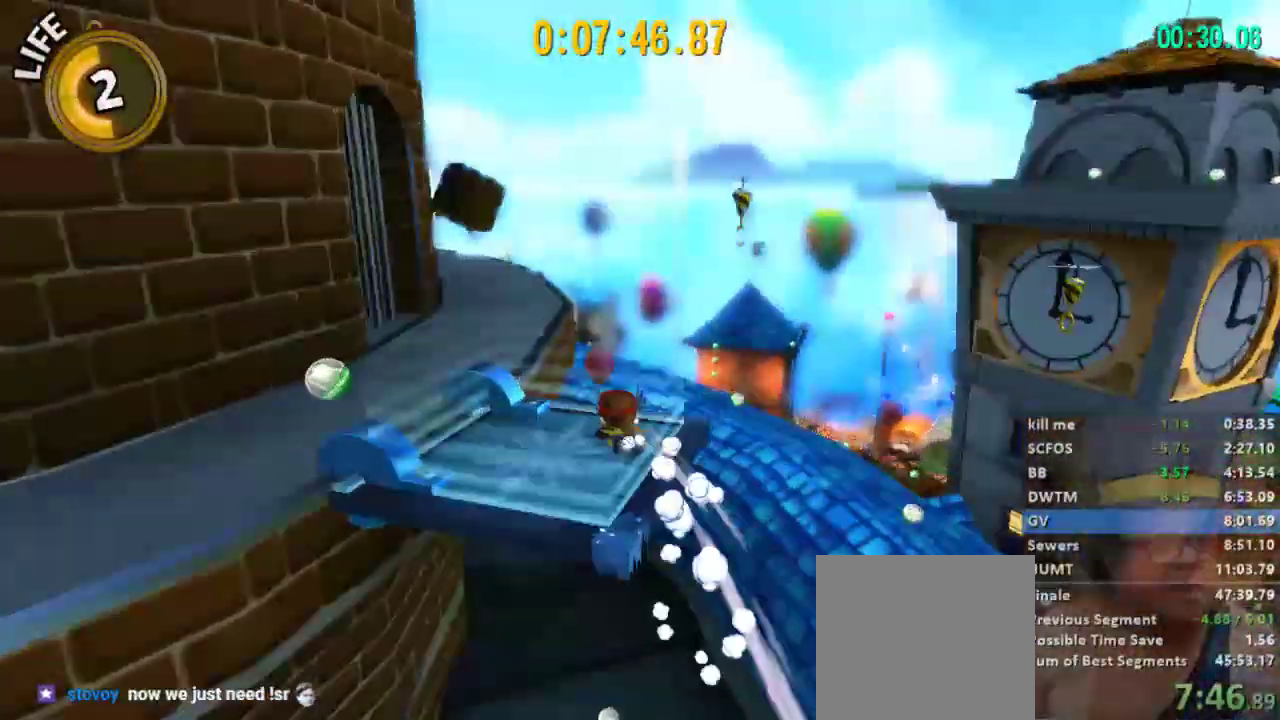
{"buttons": ["L2"], "left_stick": "up", "right_stick": "center", "events": [[100, "A", "down"], [233, "A", "up"], [367, "left_stick", "up"]]}
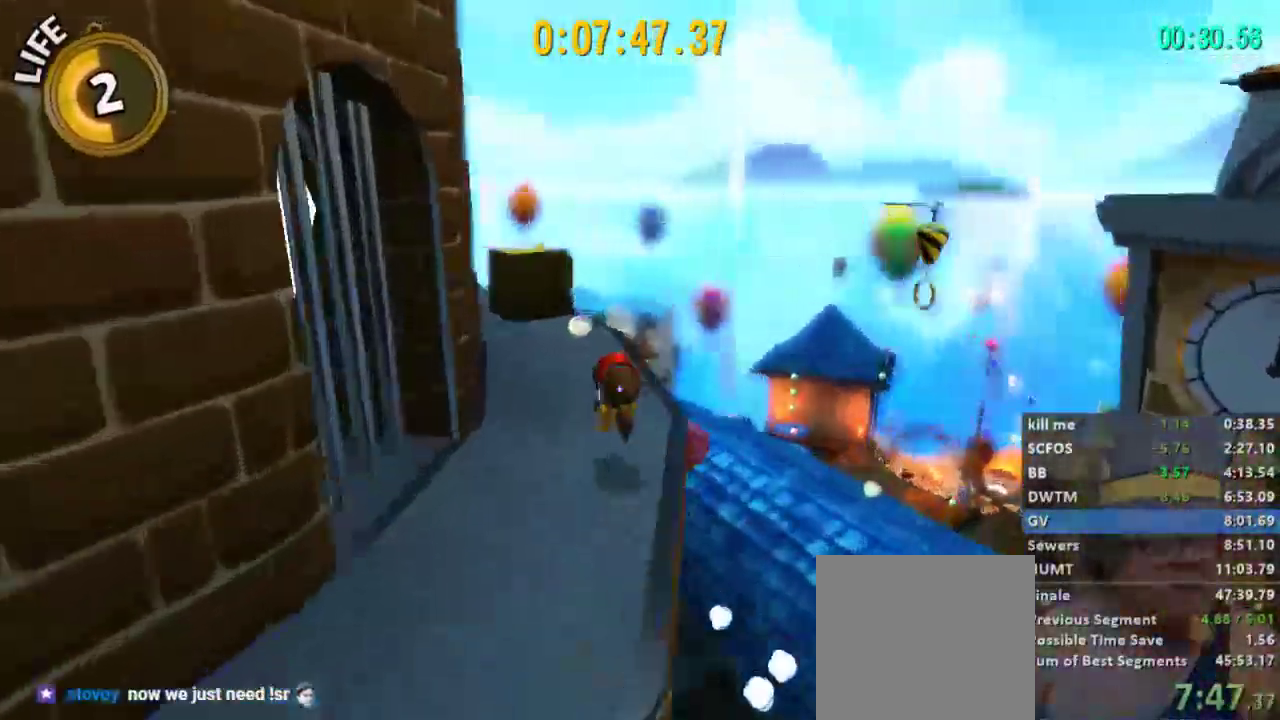
{"buttons": ["L2"], "left_stick": "up", "right_stick": "center", "events": [[100, "R2", "down"], [200, "R2", "up"]]}
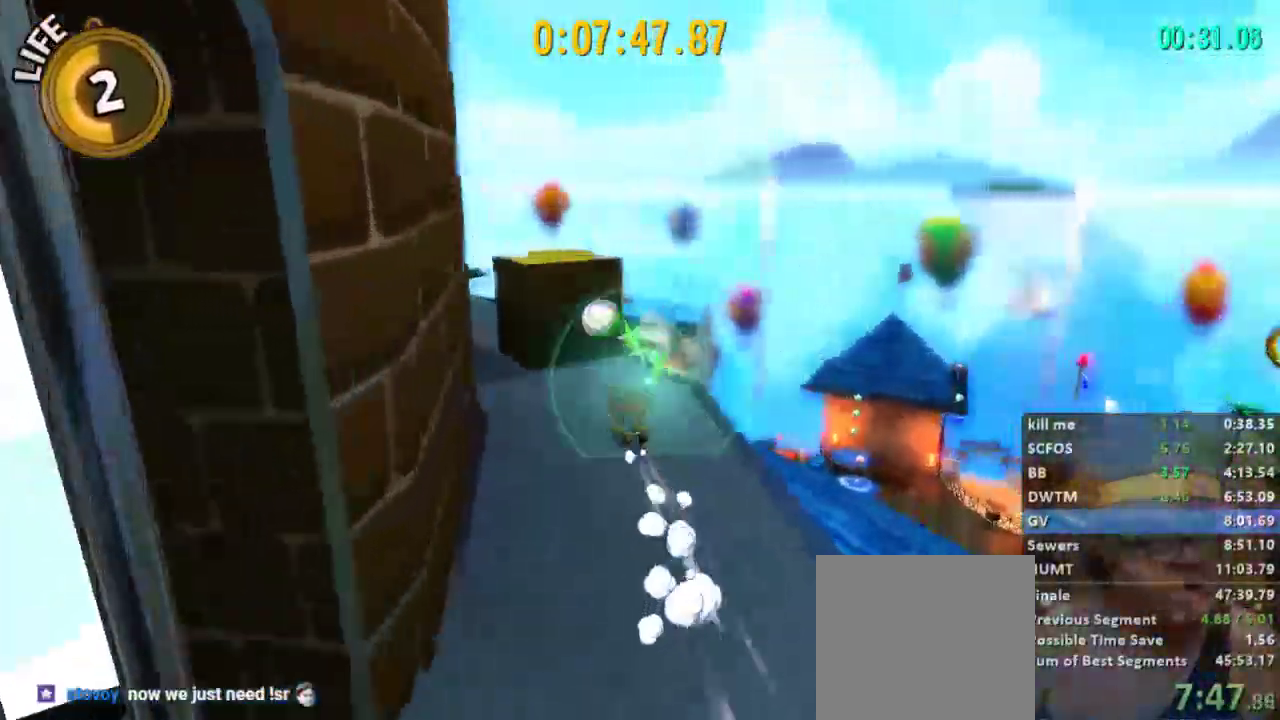
{"buttons": ["L2"], "left_stick": "up-right", "right_stick": "left", "events": [[33, "A", "down"], [167, "A", "up"], [200, "left_stick", "up-right"], [267, "right_stick", "left"]]}